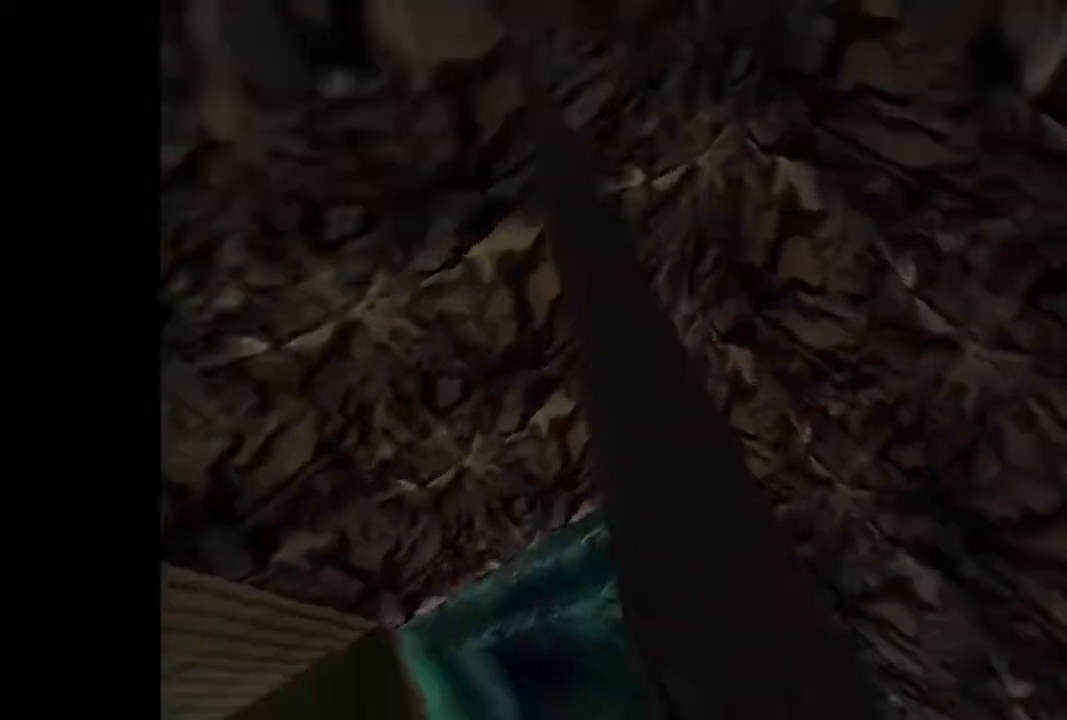
Gameplay with a controller (PlayStation layout); each line is a JSON object with the inputs held at the frame after it. "events" lists button and stick changes between this image and that frame as [ms after this image, input, new state], when the widget could be followed in between. Not read: L3 R3 left_stick right_stick.
{"buttons": ["DPAD_DOWN", "DPAD_LEFT"], "events": []}
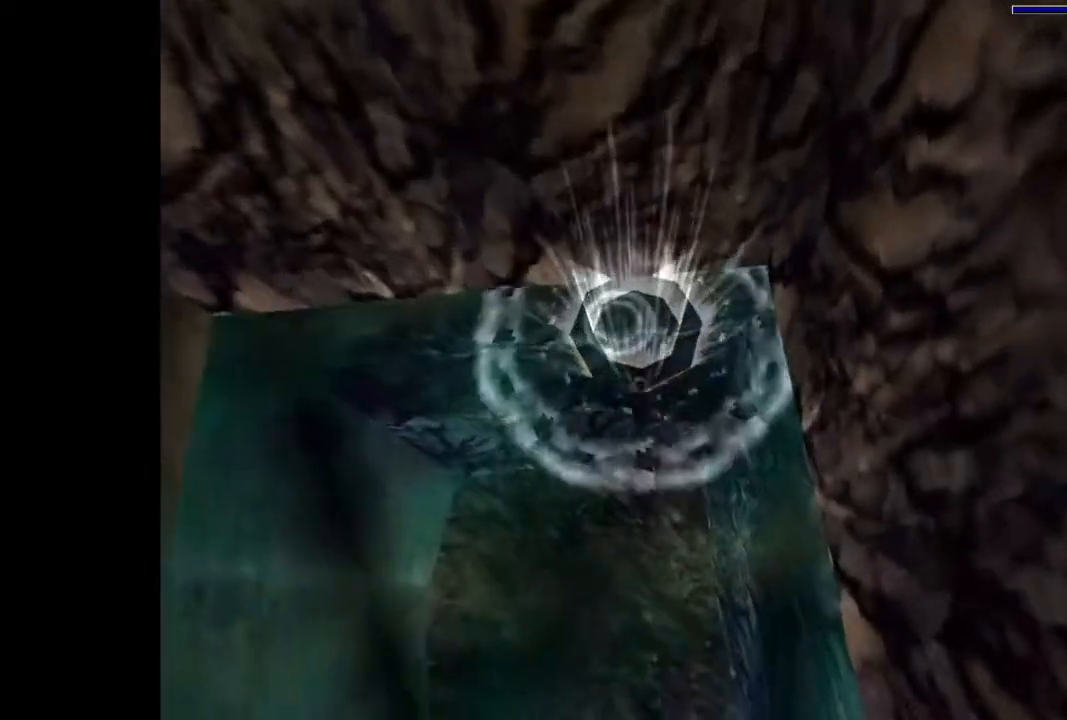
{"buttons": ["DPAD_DOWN", "DPAD_LEFT"], "events": []}
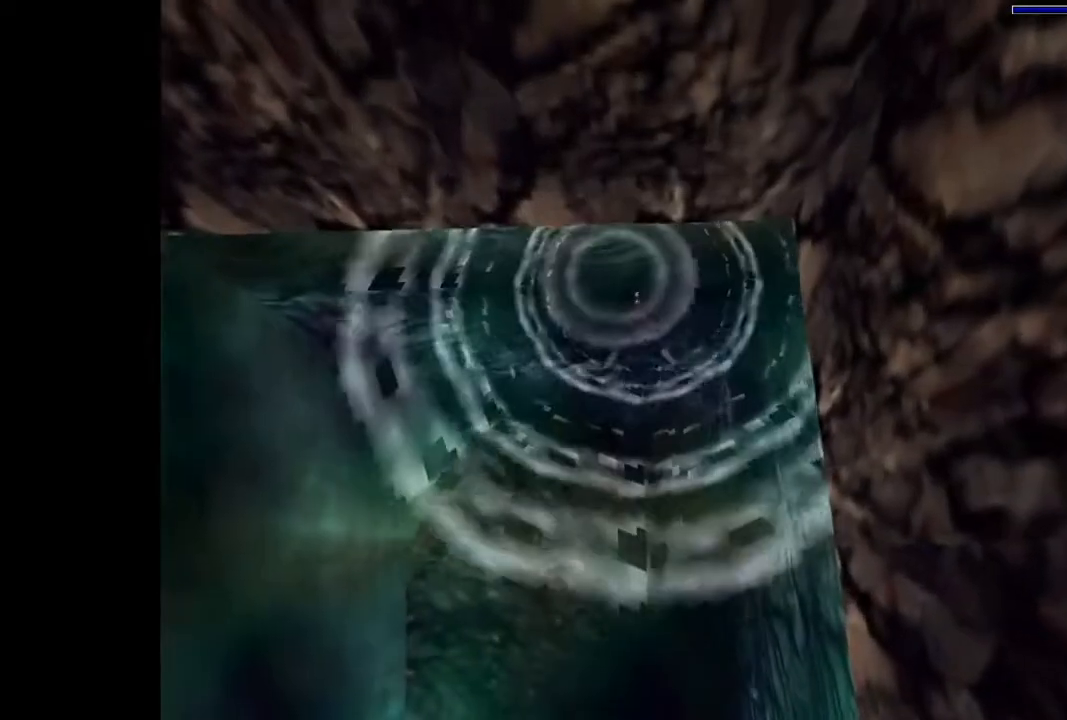
{"buttons": ["SQUARE", "DPAD_DOWN", "DPAD_LEFT"], "events": [[467, "SQUARE", "down"]]}
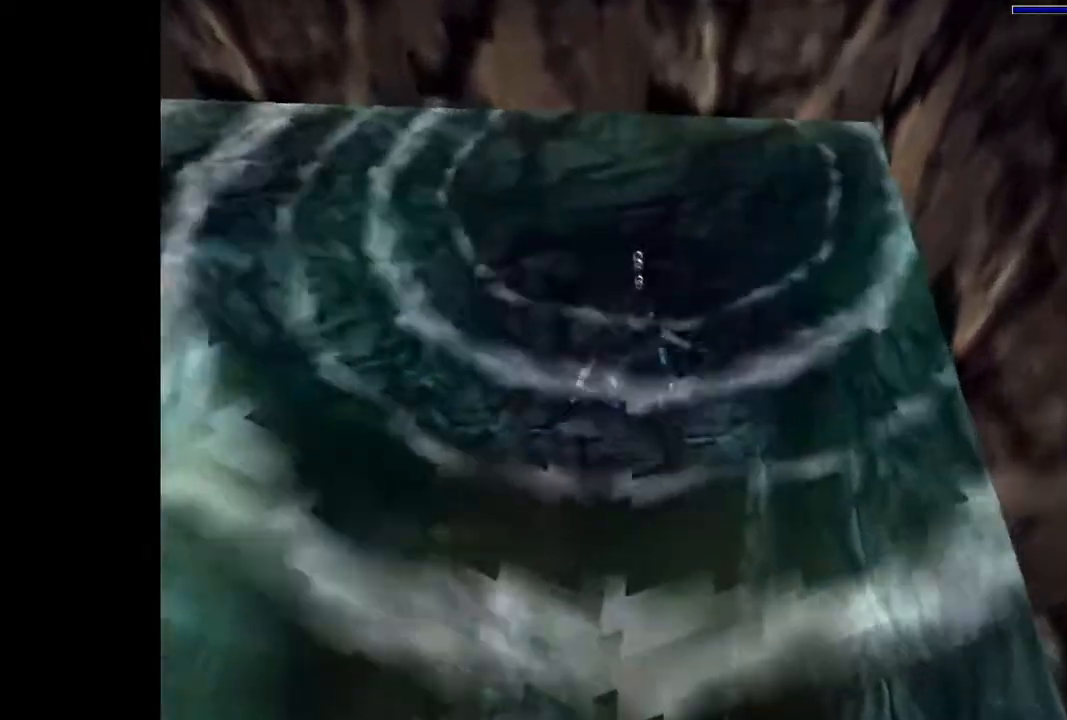
{"buttons": ["SQUARE"], "events": [[467, "DPAD_LEFT", "up"], [500, "DPAD_DOWN", "up"]]}
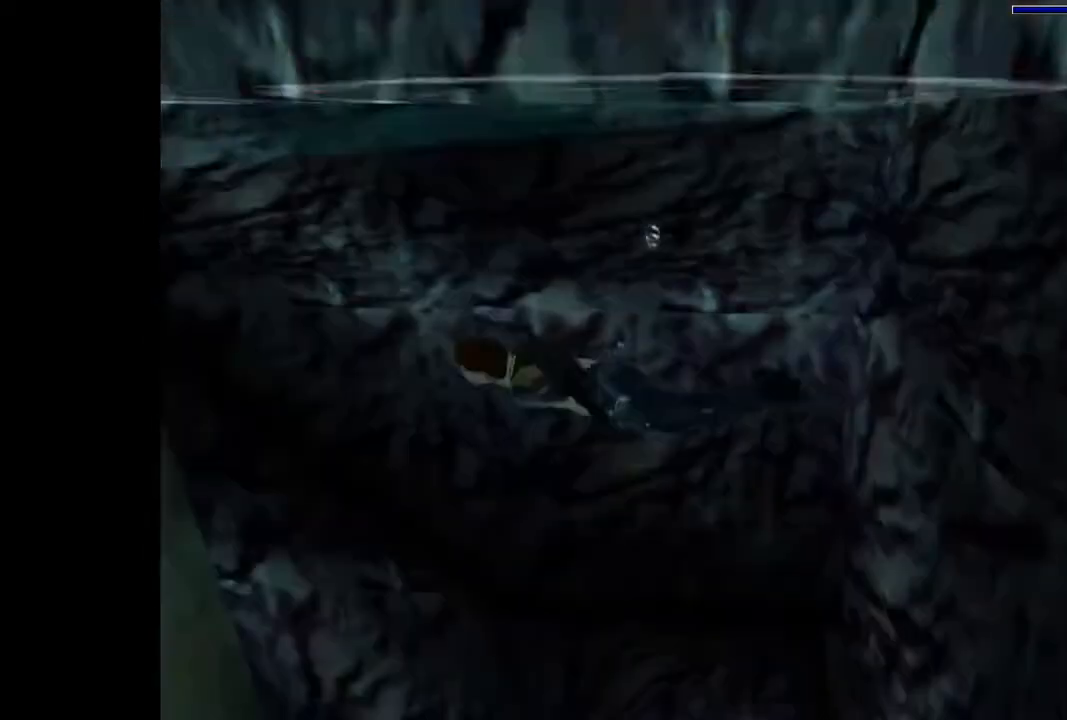
{"buttons": ["SQUARE", "DPAD_DOWN"], "events": [[400, "DPAD_DOWN", "down"]]}
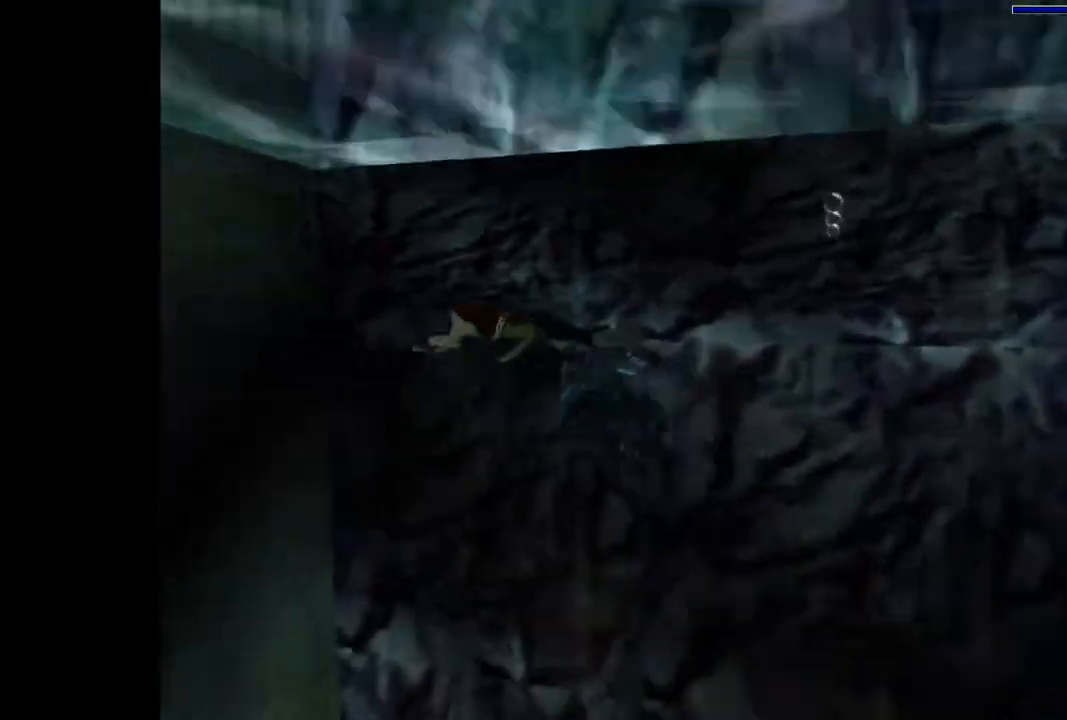
{"buttons": ["SQUARE", "DPAD_DOWN"], "events": []}
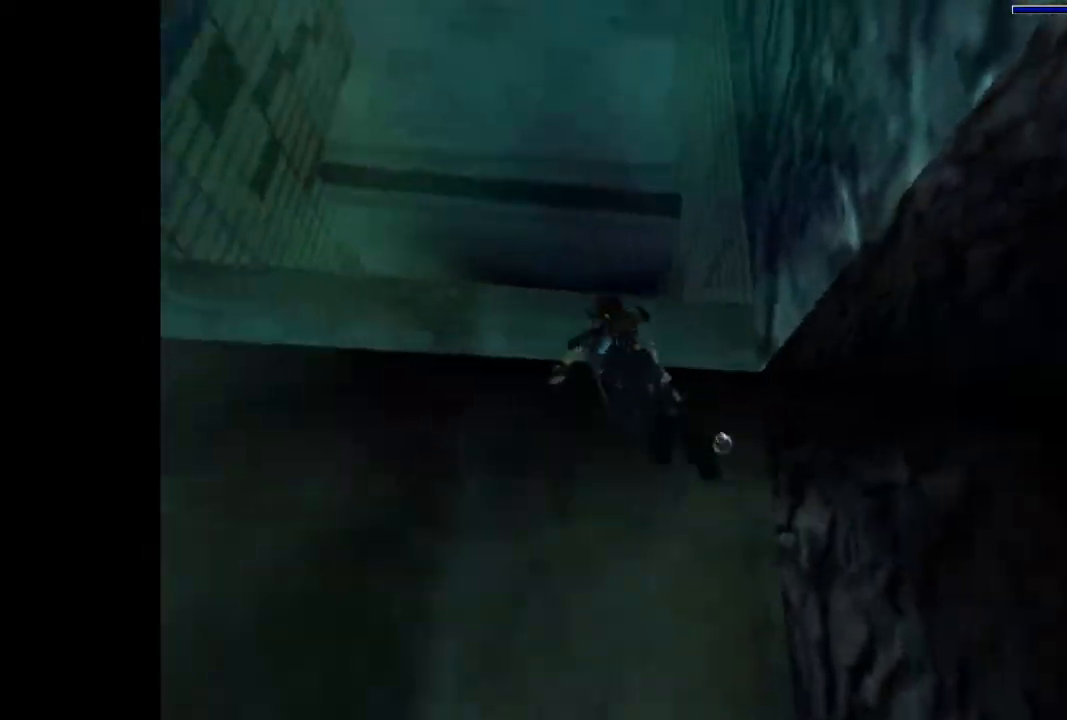
{"buttons": ["DPAD_UP", "DPAD_LEFT"], "events": [[167, "DPAD_LEFT", "down"], [200, "DPAD_DOWN", "up"], [267, "DPAD_UP", "down"], [267, "SQUARE", "up"]]}
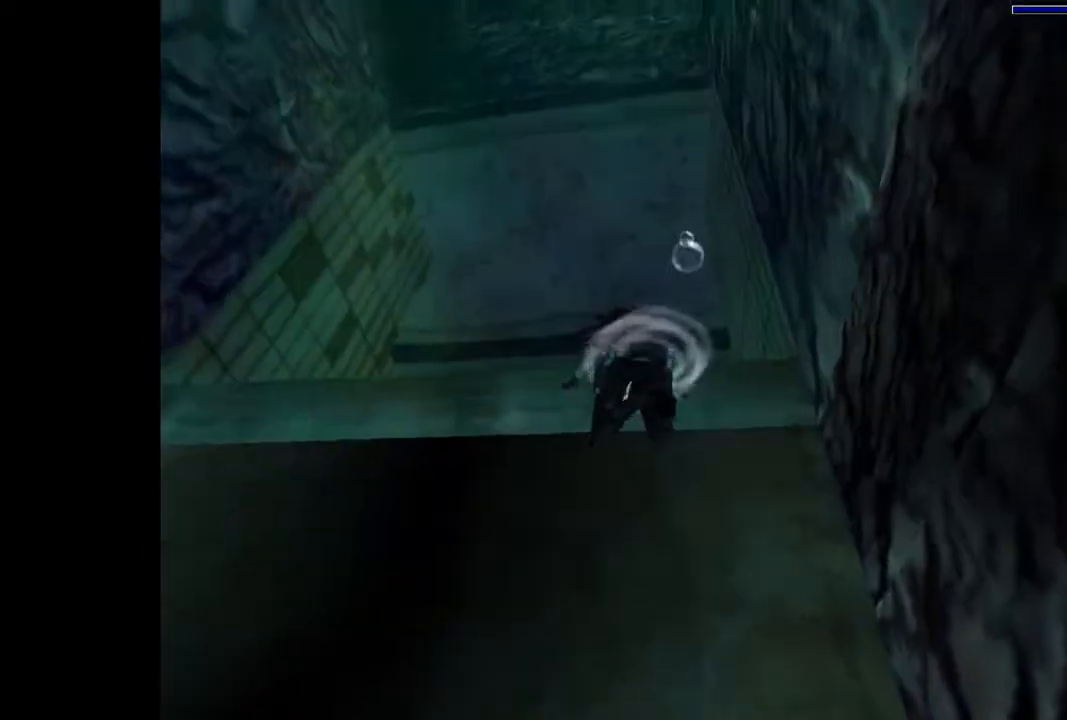
{"buttons": ["DPAD_UP", "DPAD_RIGHT"], "events": [[200, "DPAD_LEFT", "up"], [367, "DPAD_RIGHT", "down"]]}
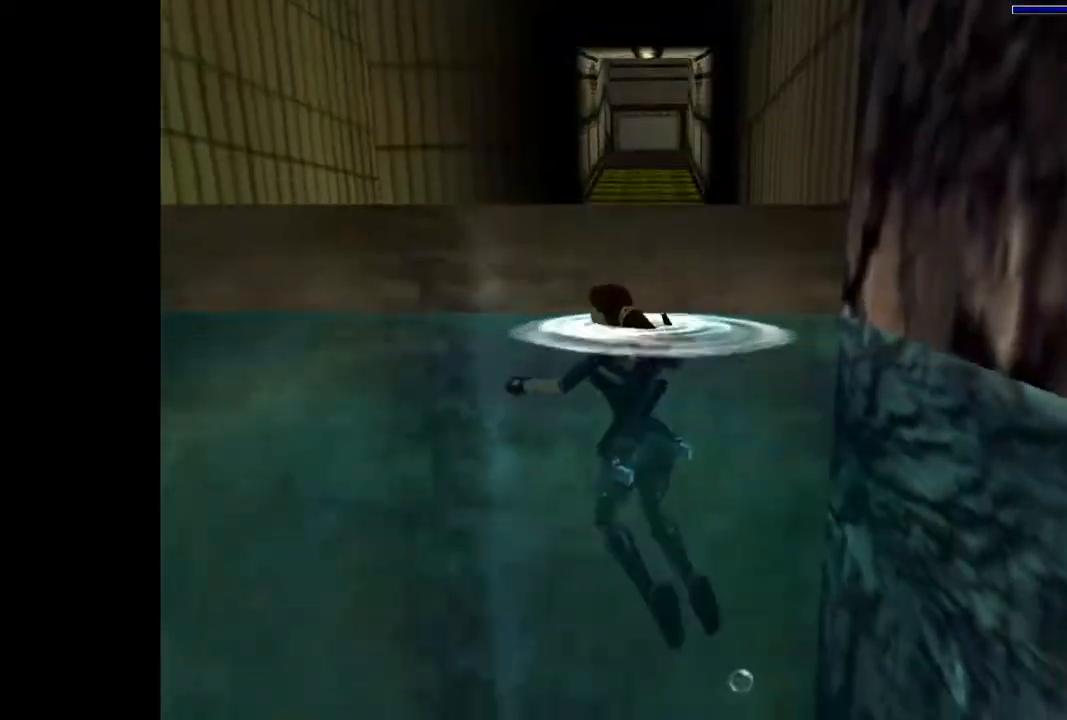
{"buttons": ["CROSS", "DPAD_UP"], "events": [[100, "CROSS", "down"], [233, "DPAD_RIGHT", "up"]]}
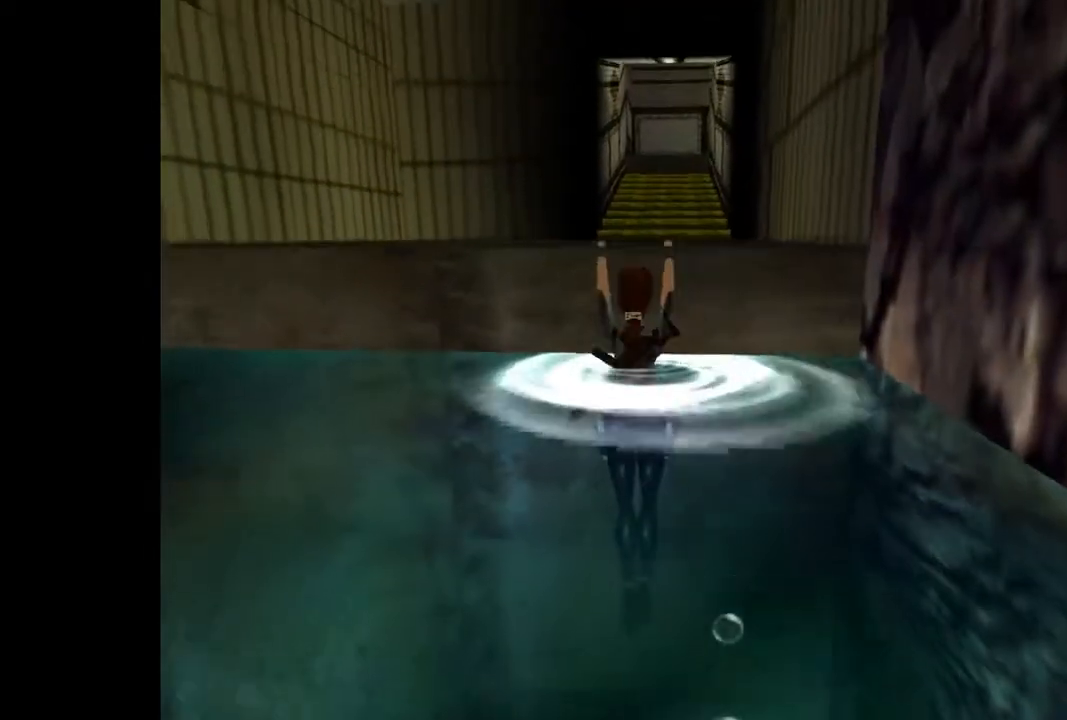
{"buttons": ["DPAD_UP"], "events": [[167, "CROSS", "up"]]}
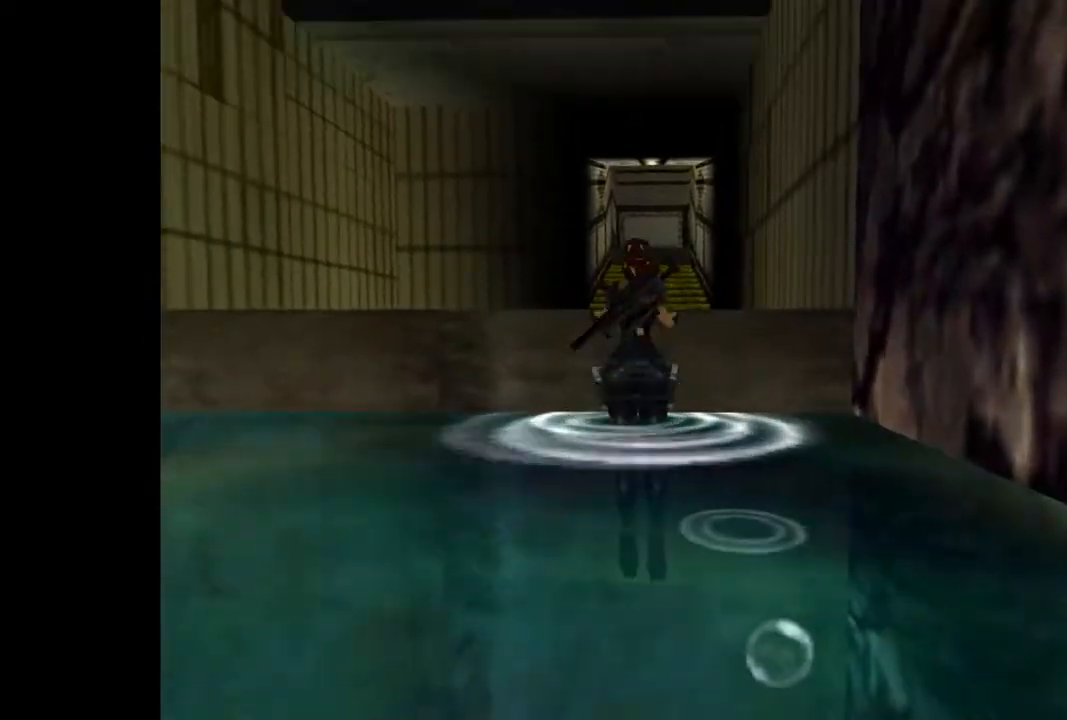
{"buttons": ["DPAD_UP"], "events": []}
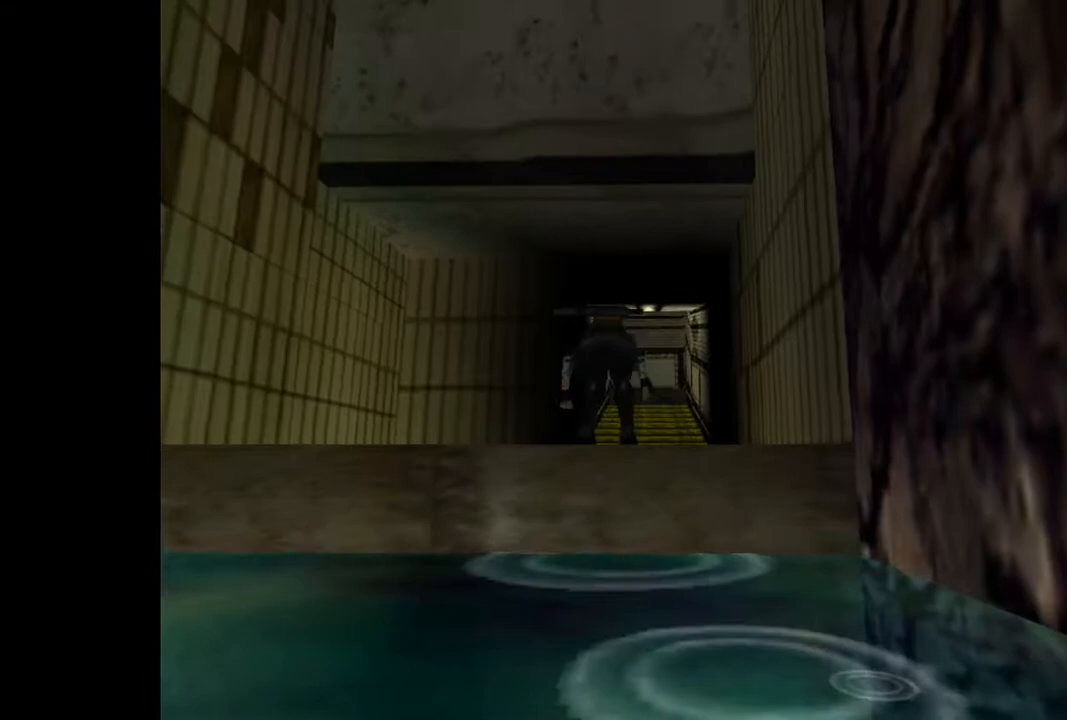
{"buttons": ["DPAD_UP"], "events": []}
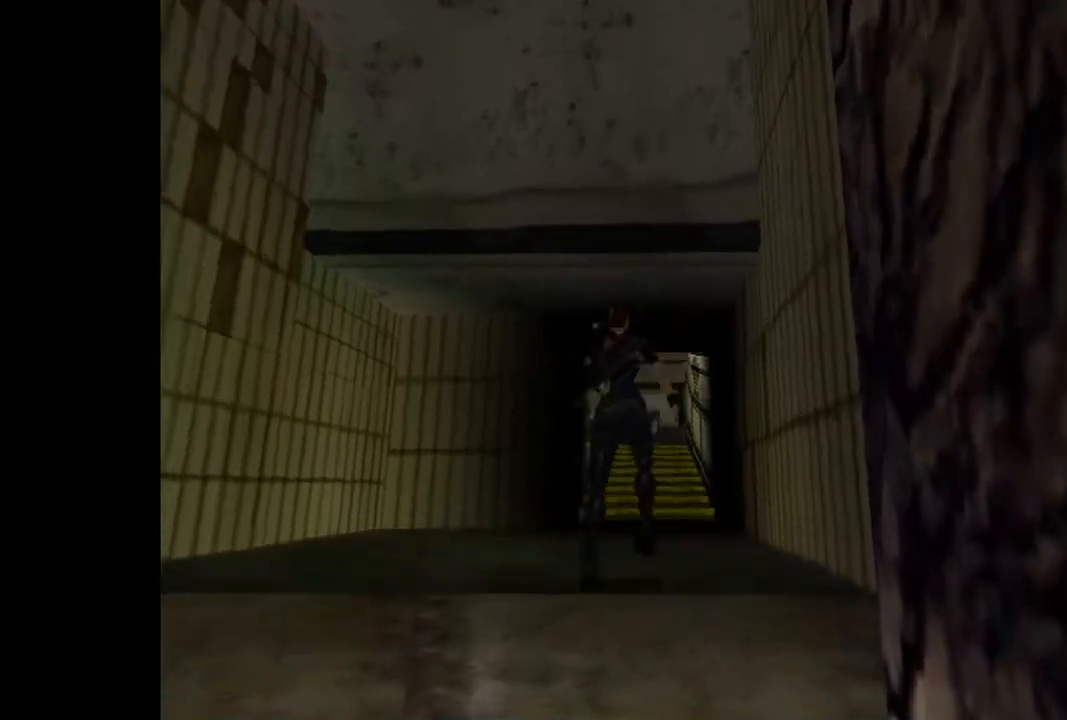
{"buttons": ["R2", "DPAD_UP"], "events": [[33, "R2", "down"]]}
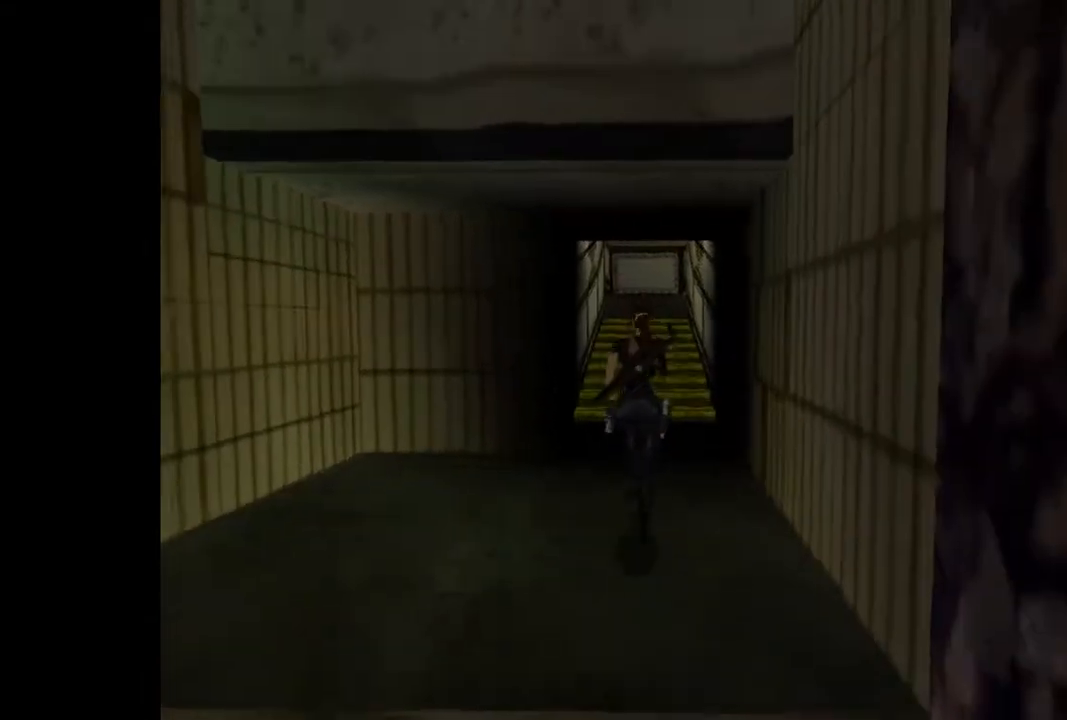
{"buttons": ["R2", "DPAD_UP"], "events": [[67, "R2", "up"], [433, "R2", "down"]]}
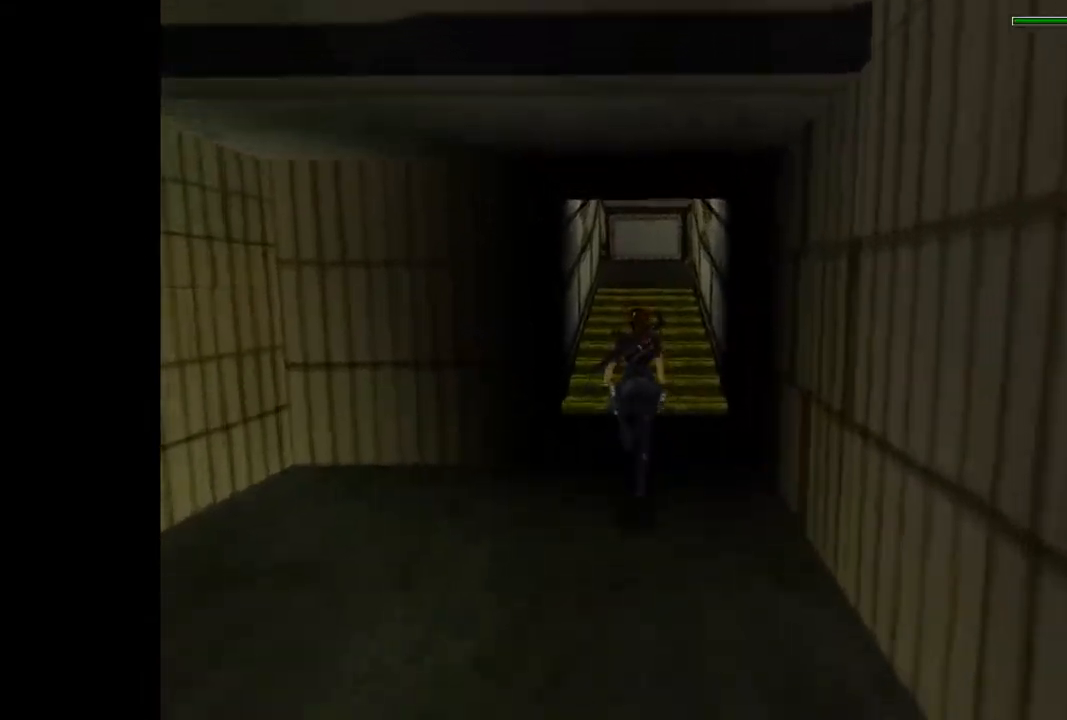
{"buttons": ["R2", "DPAD_UP"], "events": []}
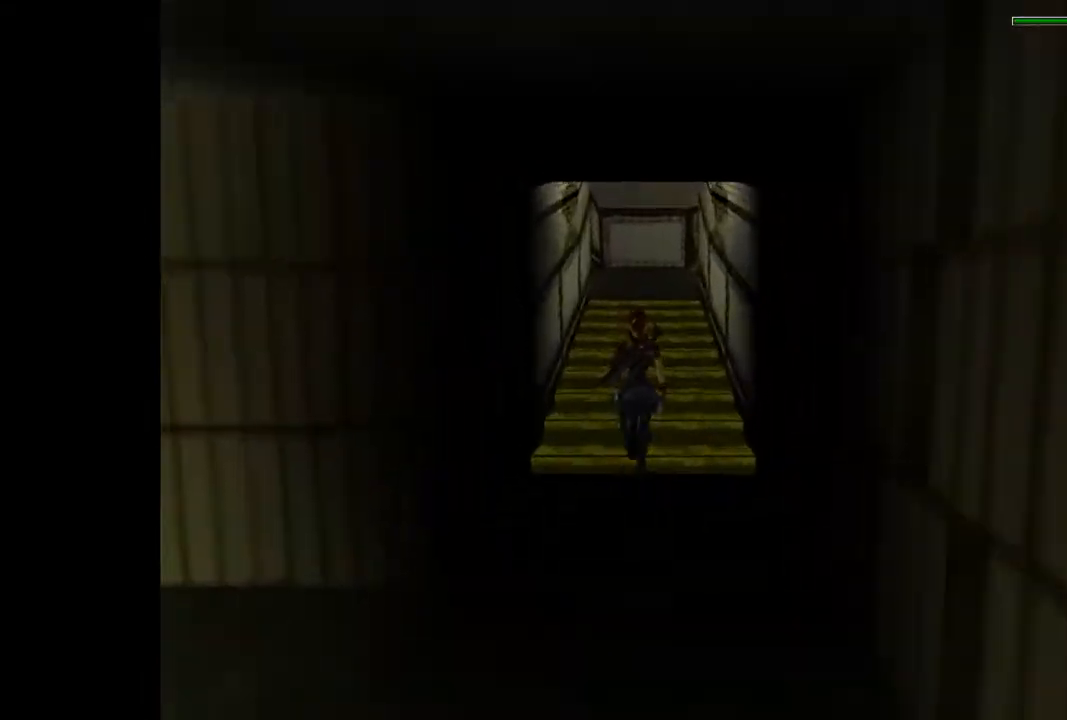
{"buttons": ["R2", "DPAD_UP", "DPAD_RIGHT"], "events": [[300, "DPAD_RIGHT", "down"]]}
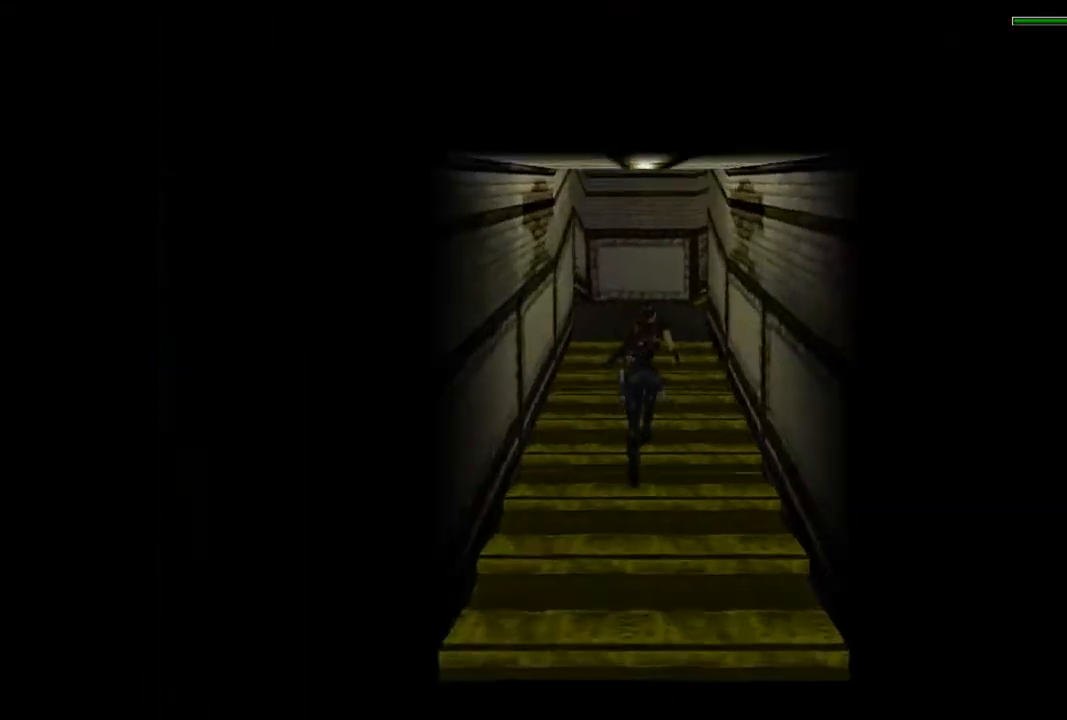
{"buttons": ["DPAD_UP", "DPAD_RIGHT"], "events": [[133, "DPAD_RIGHT", "up"], [367, "R2", "up"], [500, "DPAD_RIGHT", "down"]]}
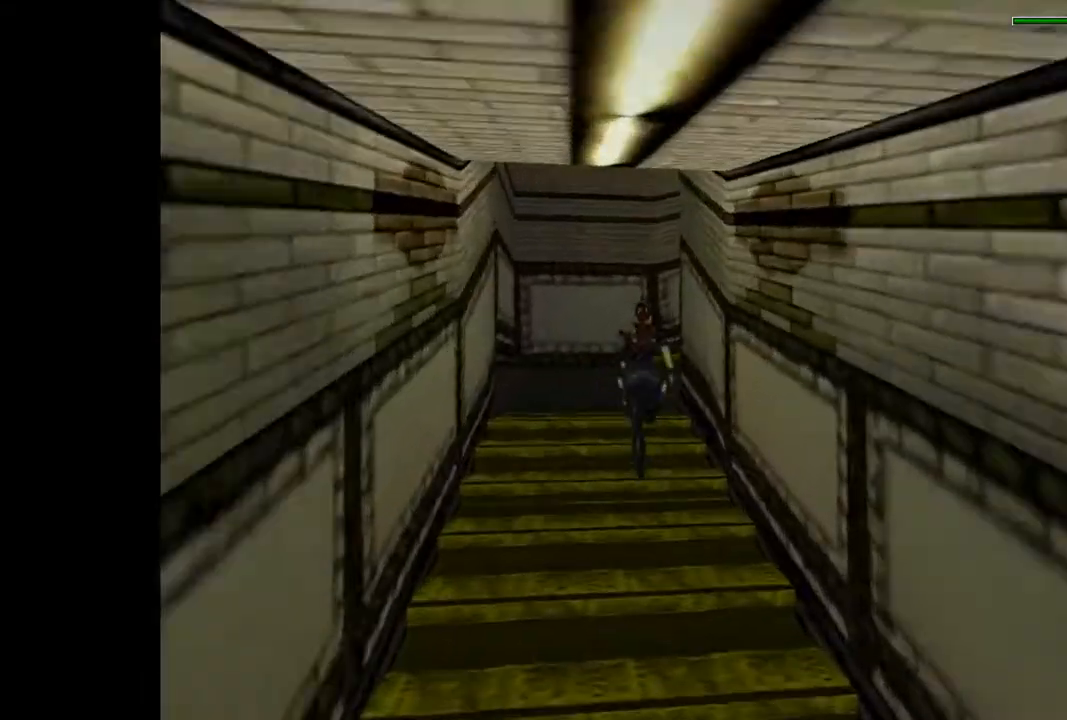
{"buttons": ["DPAD_UP", "DPAD_RIGHT"], "events": []}
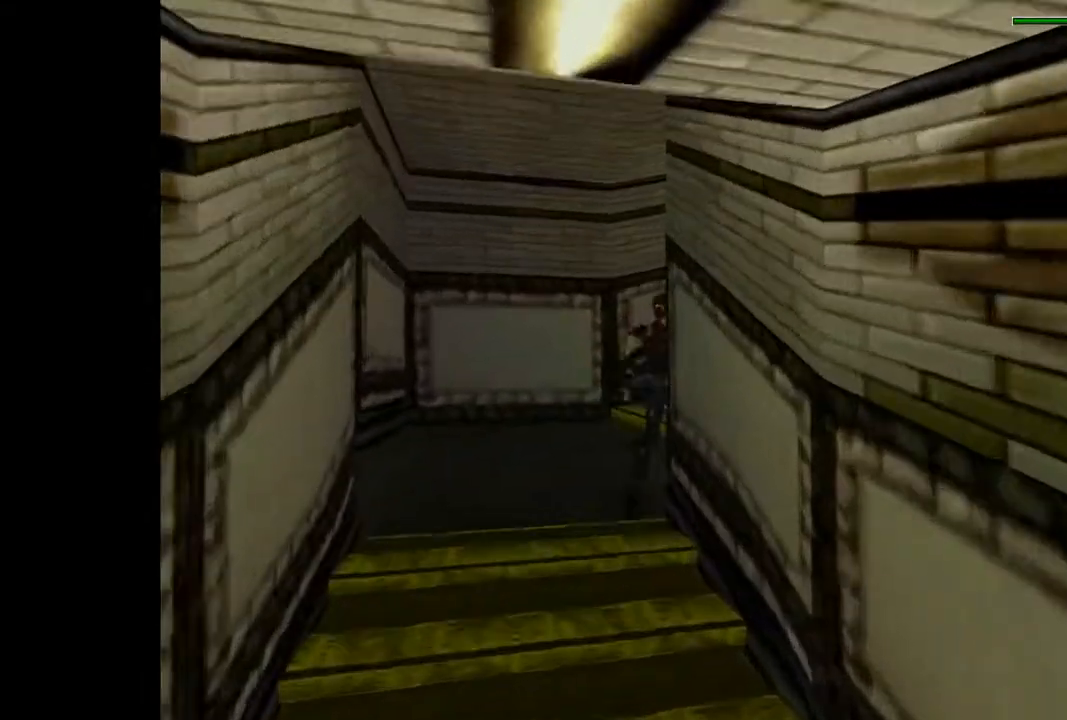
{"buttons": ["SQUARE", "DPAD_UP", "DPAD_RIGHT"], "events": [[367, "SQUARE", "down"]]}
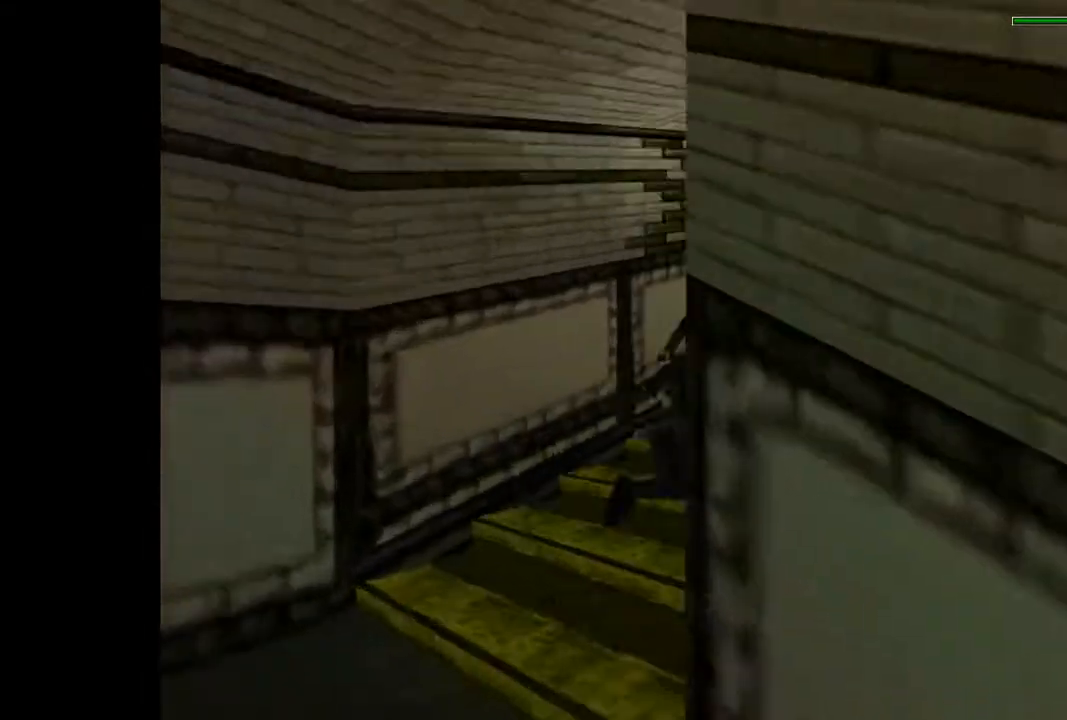
{"buttons": ["DPAD_UP"], "events": [[100, "DPAD_RIGHT", "up"], [100, "SQUARE", "up"], [200, "TRIANGLE", "down"], [433, "TRIANGLE", "up"]]}
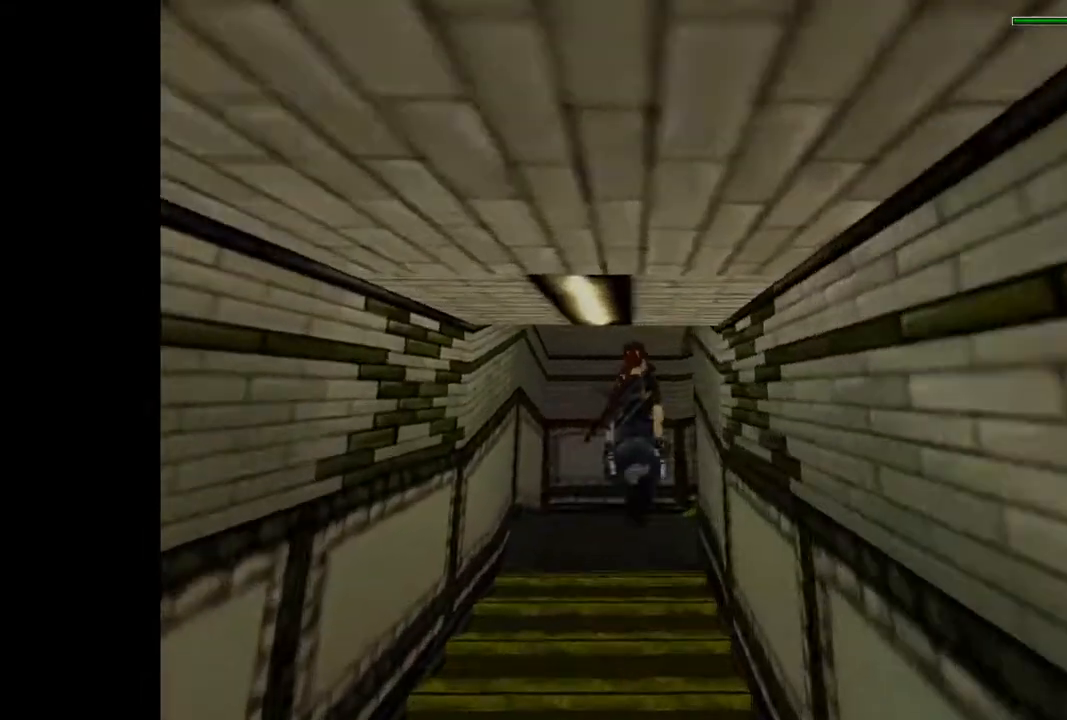
{"buttons": ["DPAD_UP", "DPAD_RIGHT"], "events": [[267, "DPAD_RIGHT", "down"]]}
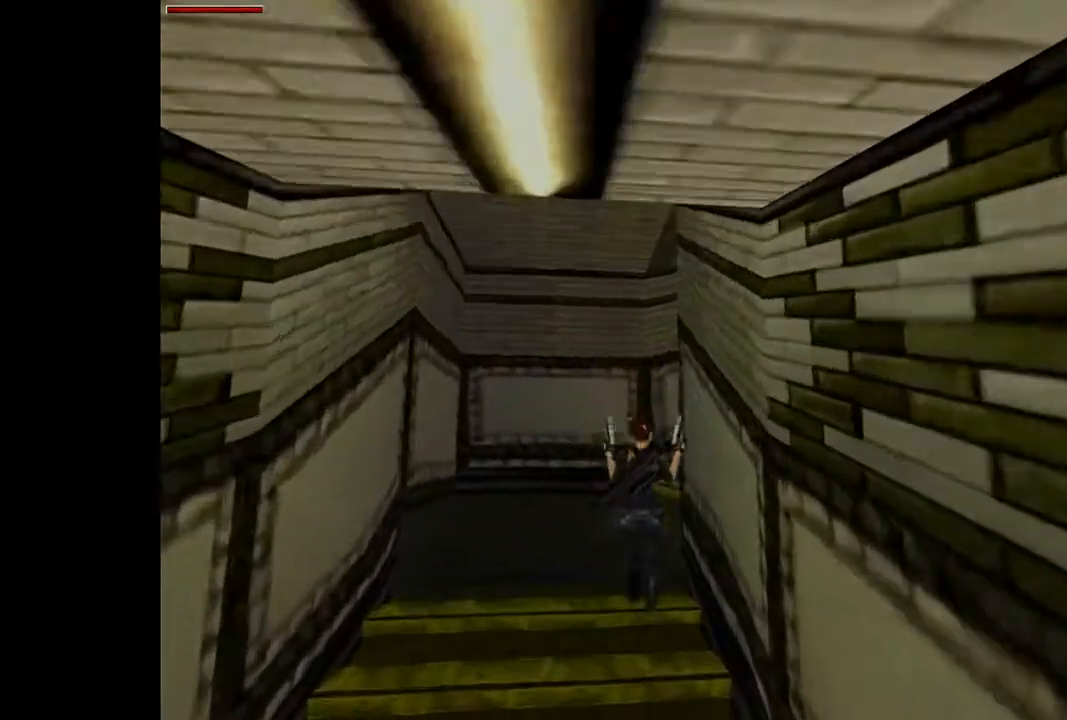
{"buttons": ["DPAD_UP", "DPAD_RIGHT"], "events": []}
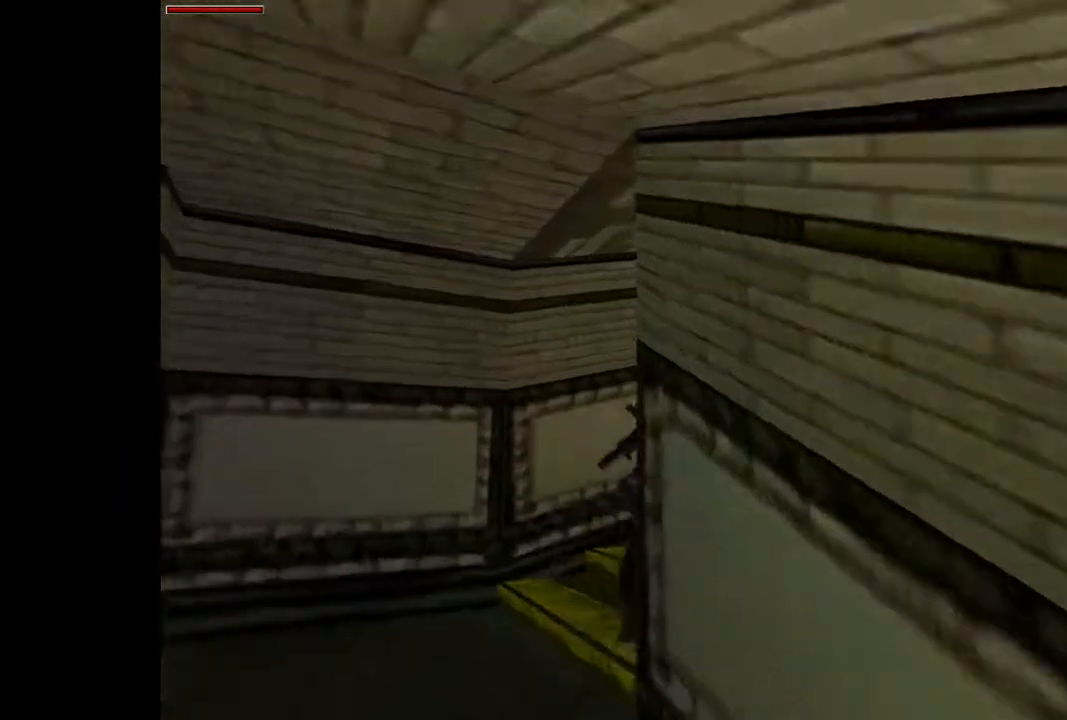
{"buttons": ["DPAD_UP", "DPAD_RIGHT"], "events": [[200, "DPAD_RIGHT", "up"], [433, "DPAD_RIGHT", "down"]]}
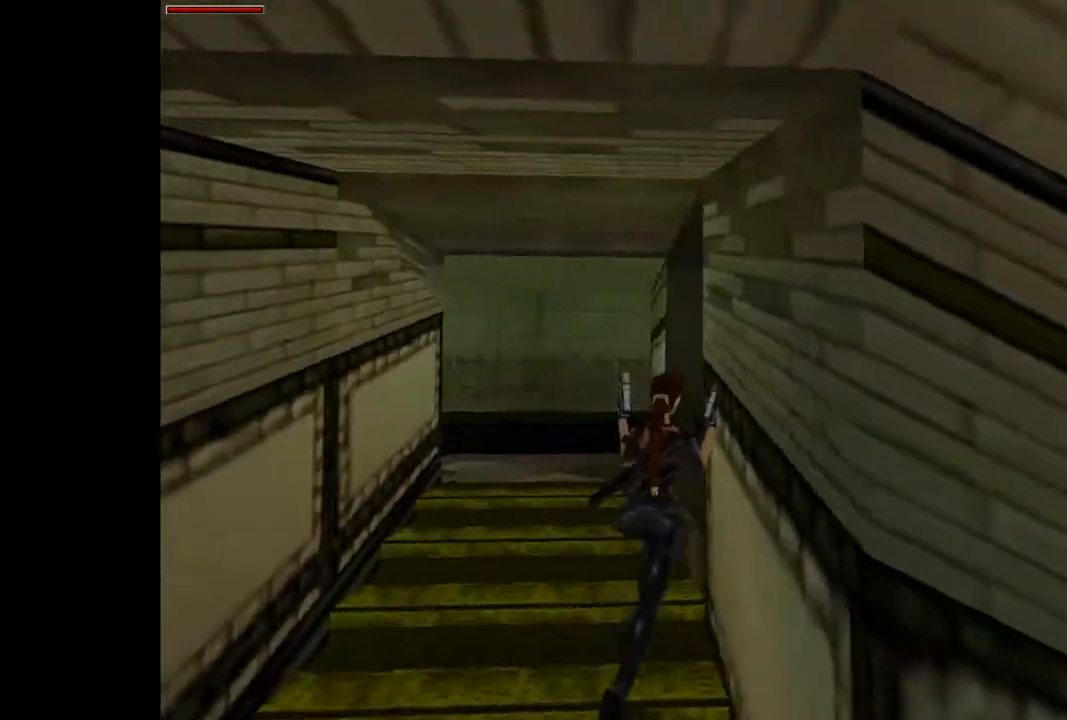
{"buttons": ["DPAD_UP", "DPAD_RIGHT"], "events": []}
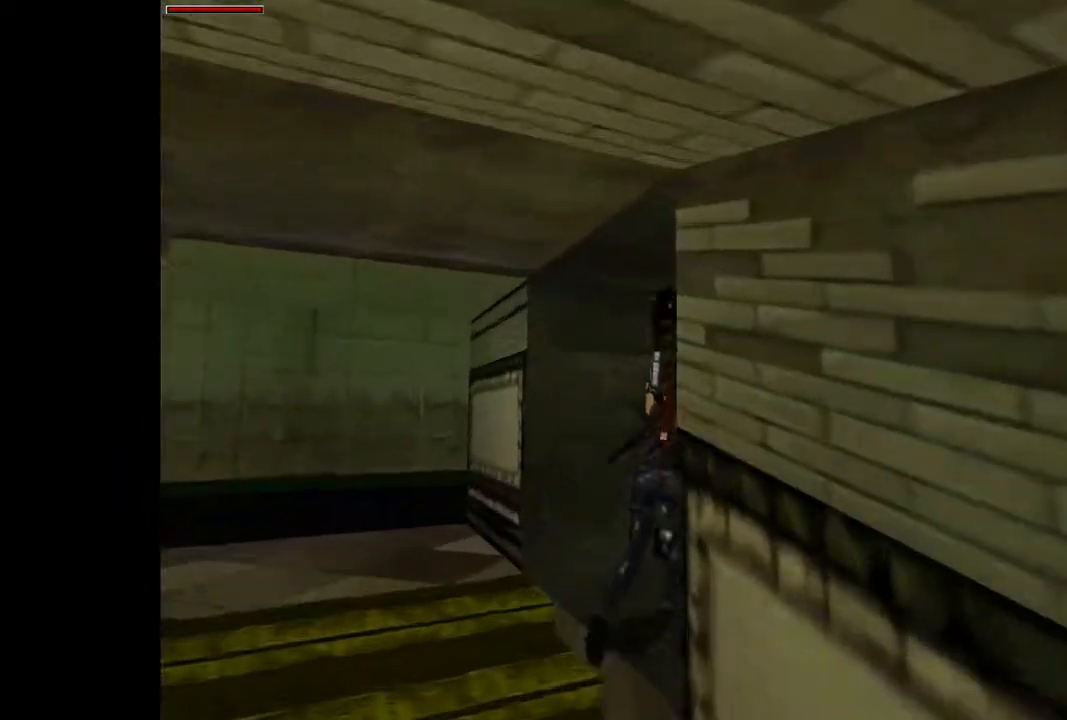
{"buttons": ["DPAD_UP"], "events": [[67, "CROSS", "down"], [300, "CROSS", "up"], [300, "DPAD_RIGHT", "up"]]}
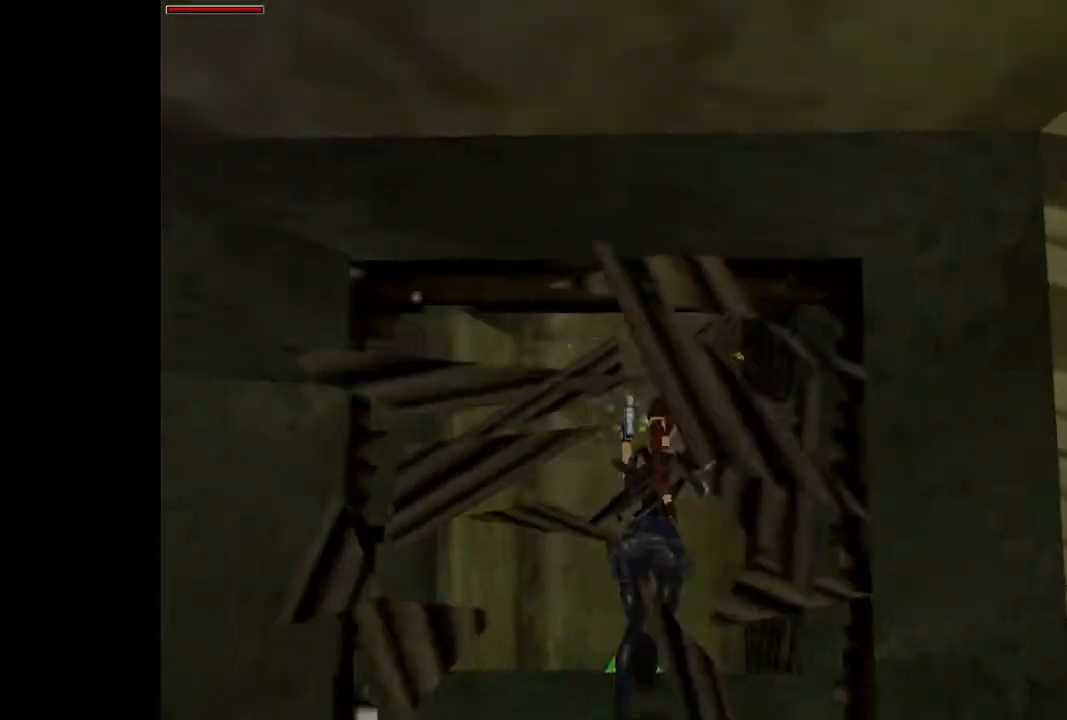
{"buttons": ["DPAD_UP", "DPAD_RIGHT"], "events": [[133, "DPAD_RIGHT", "down"]]}
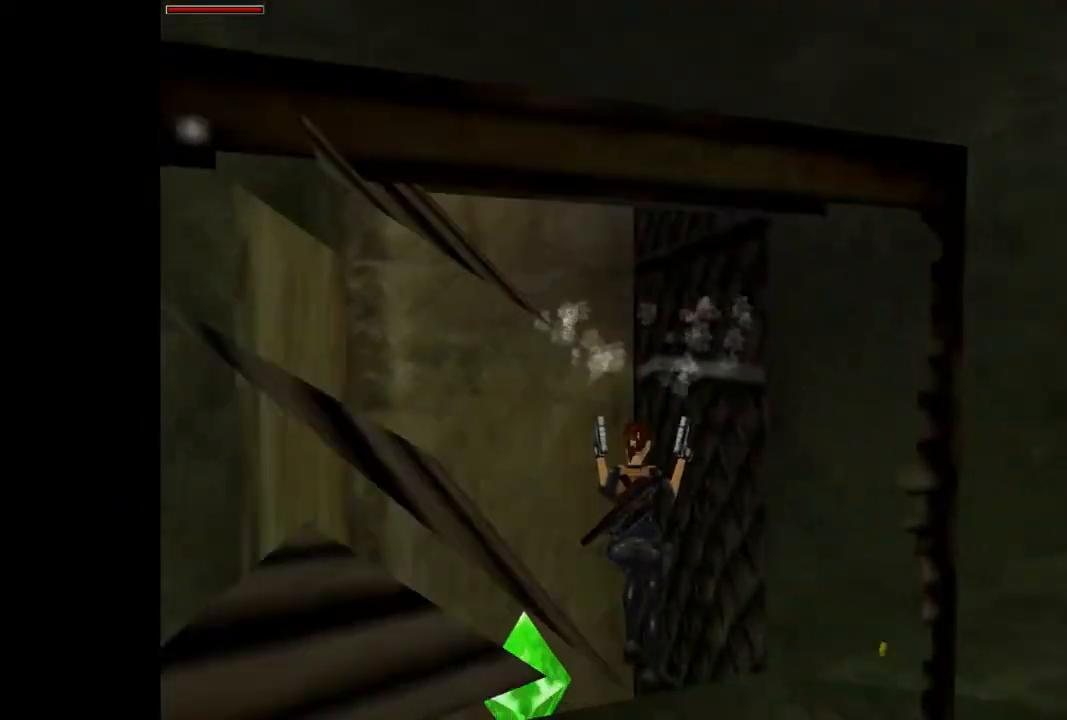
{"buttons": ["DPAD_RIGHT"], "events": [[433, "DPAD_UP", "up"]]}
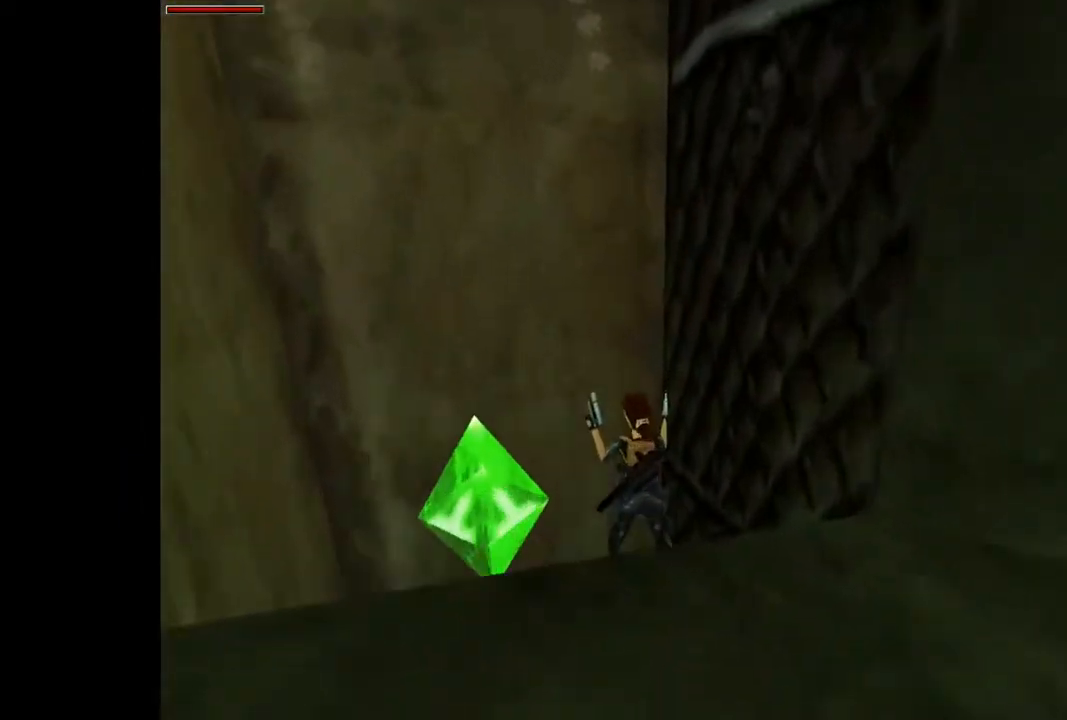
{"buttons": [], "events": [[267, "DPAD_RIGHT", "up"]]}
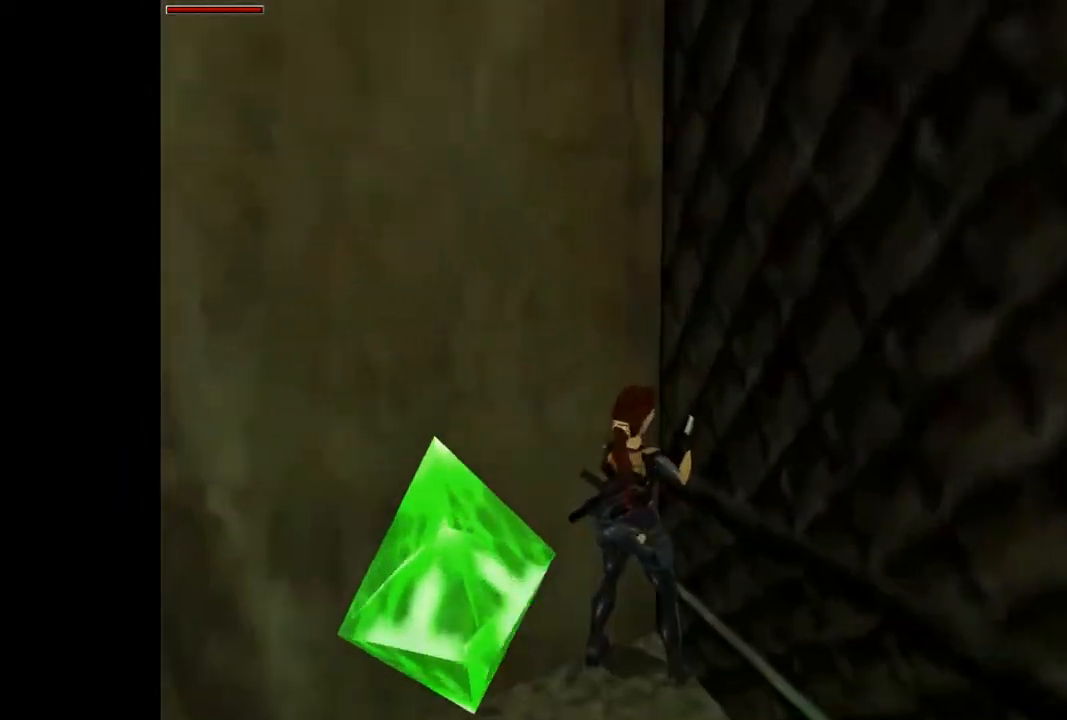
{"buttons": ["SQUARE"], "events": [[33, "DPAD_LEFT", "down"], [200, "DPAD_LEFT", "up"], [300, "SQUARE", "down"]]}